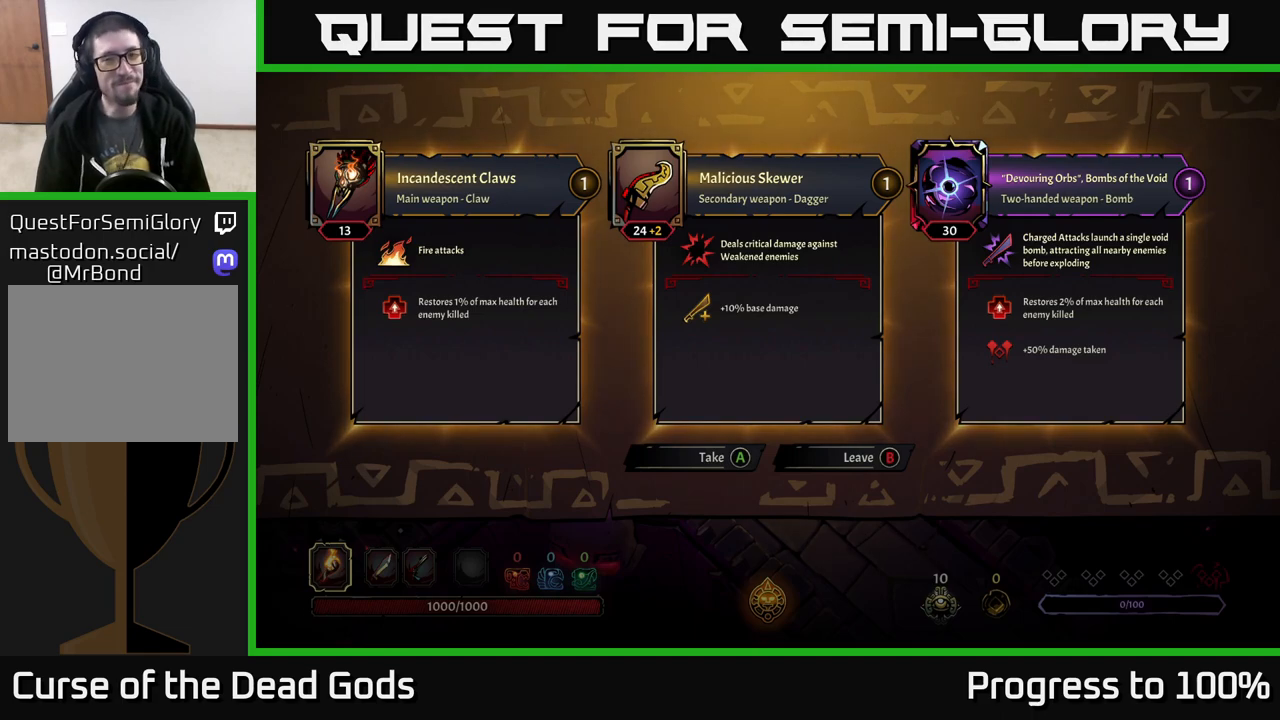
Gameplay with a controller (Xbox layout); each line is a JSON object with the inputs held at the frame after it. "events" lists button and stick changes between this image and that frame as [ms after this image, input, new state], when the widget could be followed in between.
{"buttons": [], "left_stick": "up-left", "right_stick": "center", "events": [[50, "B", "down"], [83, "B", "up"], [183, "left_stick", "left"], [450, "left_stick", "up-left"]]}
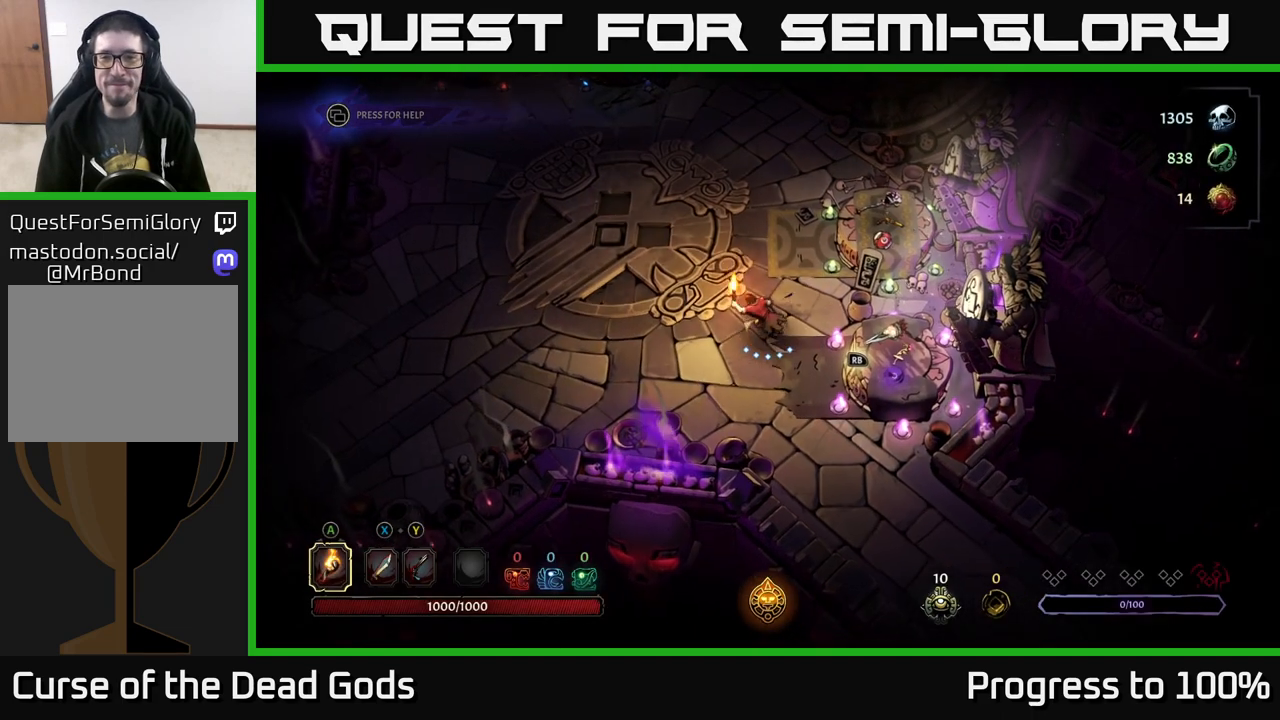
{"buttons": [], "left_stick": "up-right", "right_stick": "center", "events": [[67, "left_stick", "up"], [400, "left_stick", "up-right"]]}
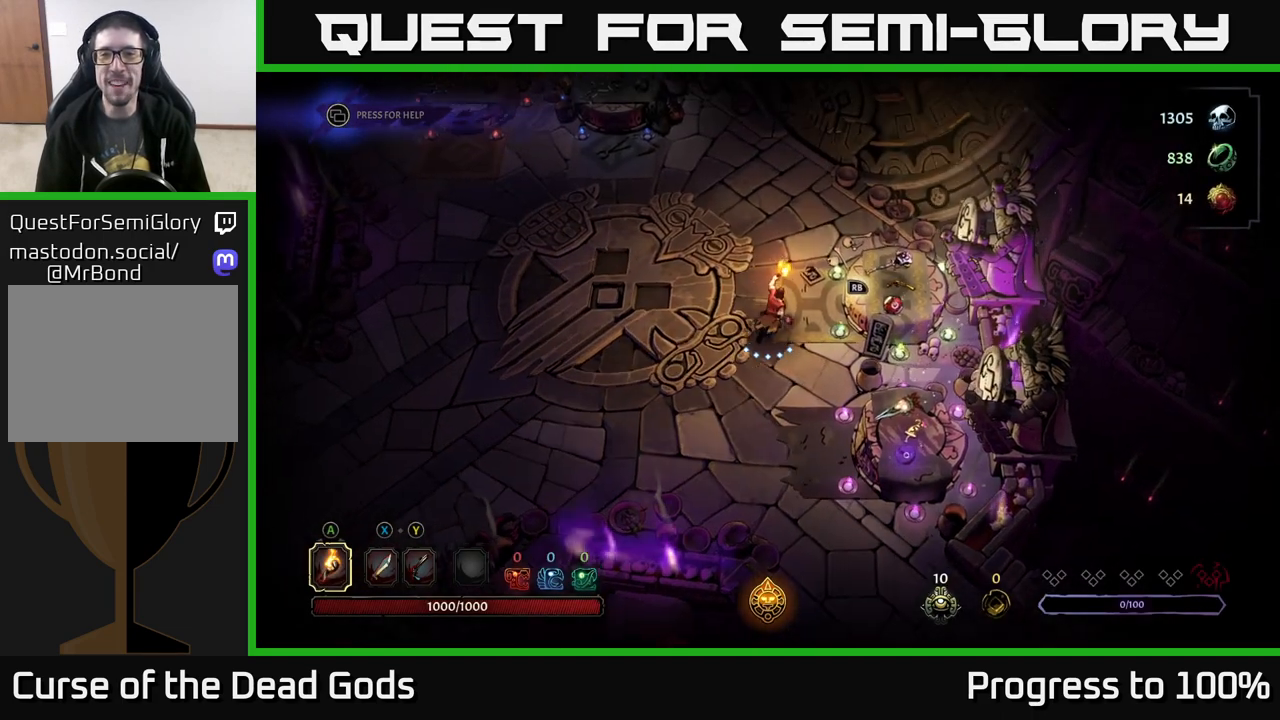
{"buttons": [], "left_stick": "center", "right_stick": "center", "events": [[83, "R1", "down"], [150, "left_stick", "center"], [250, "R1", "up"]]}
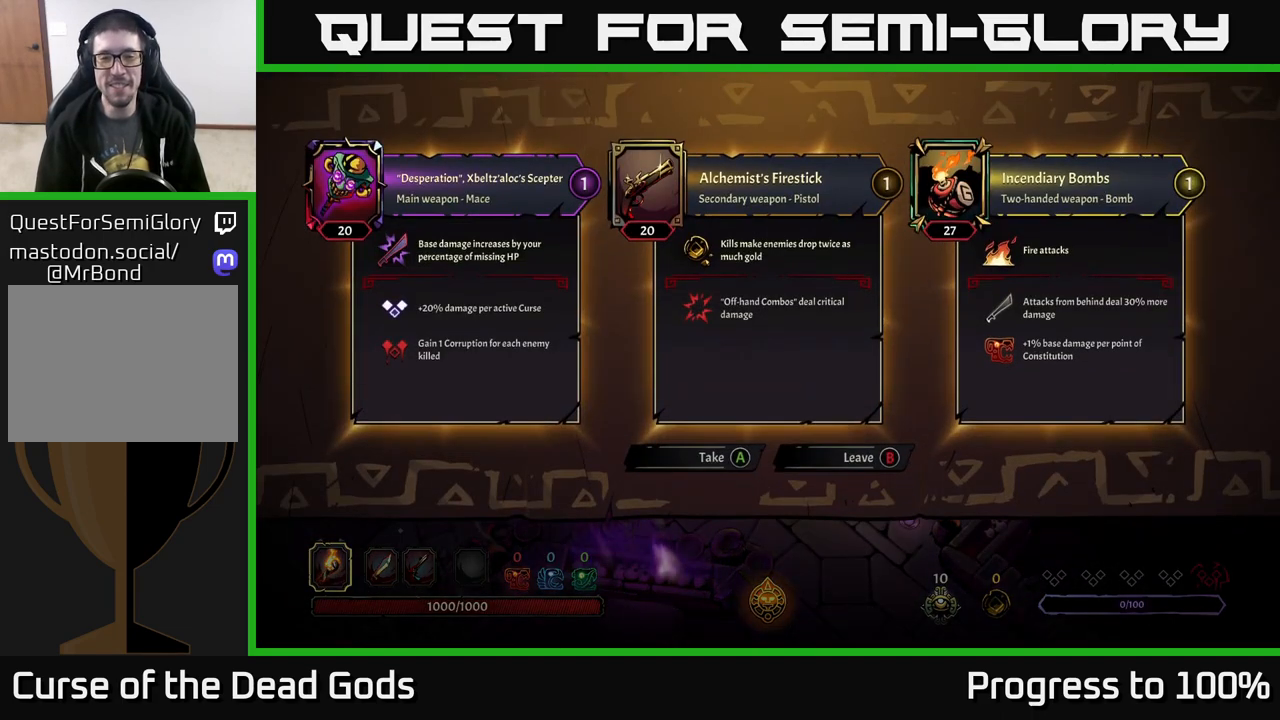
{"buttons": [], "left_stick": "center", "right_stick": "center", "events": []}
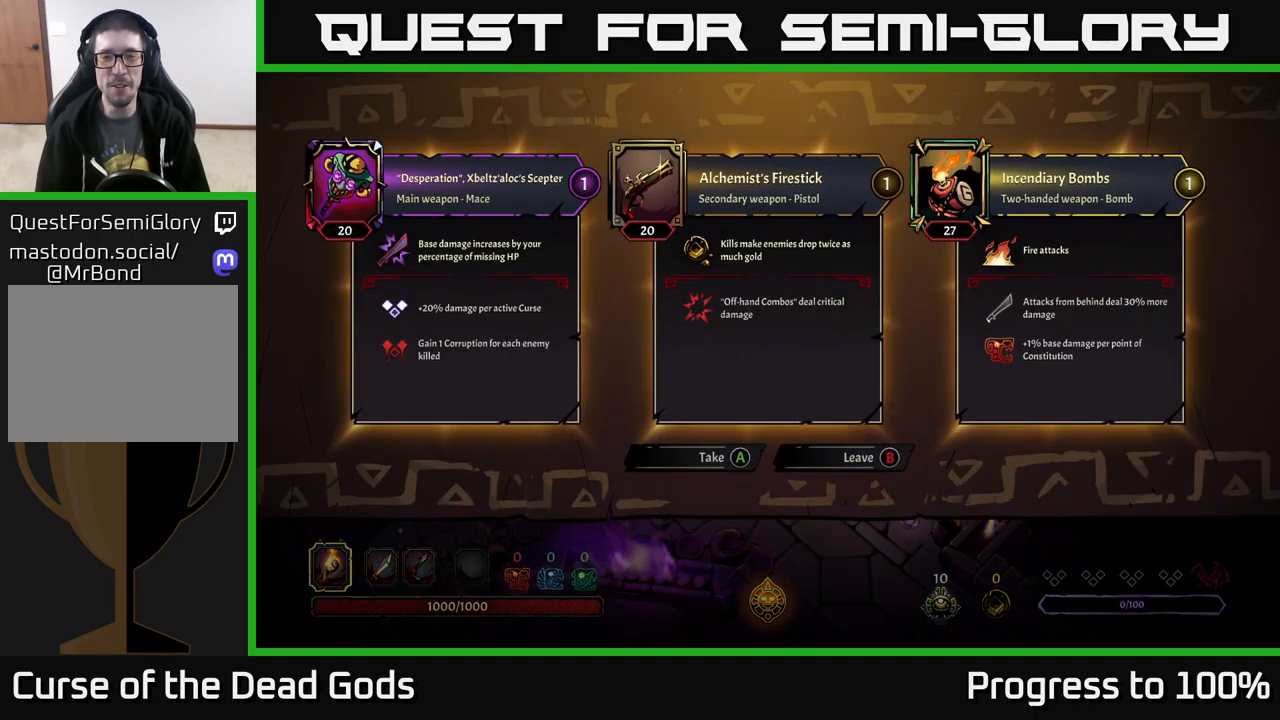
{"buttons": [], "left_stick": "center", "right_stick": "center", "events": []}
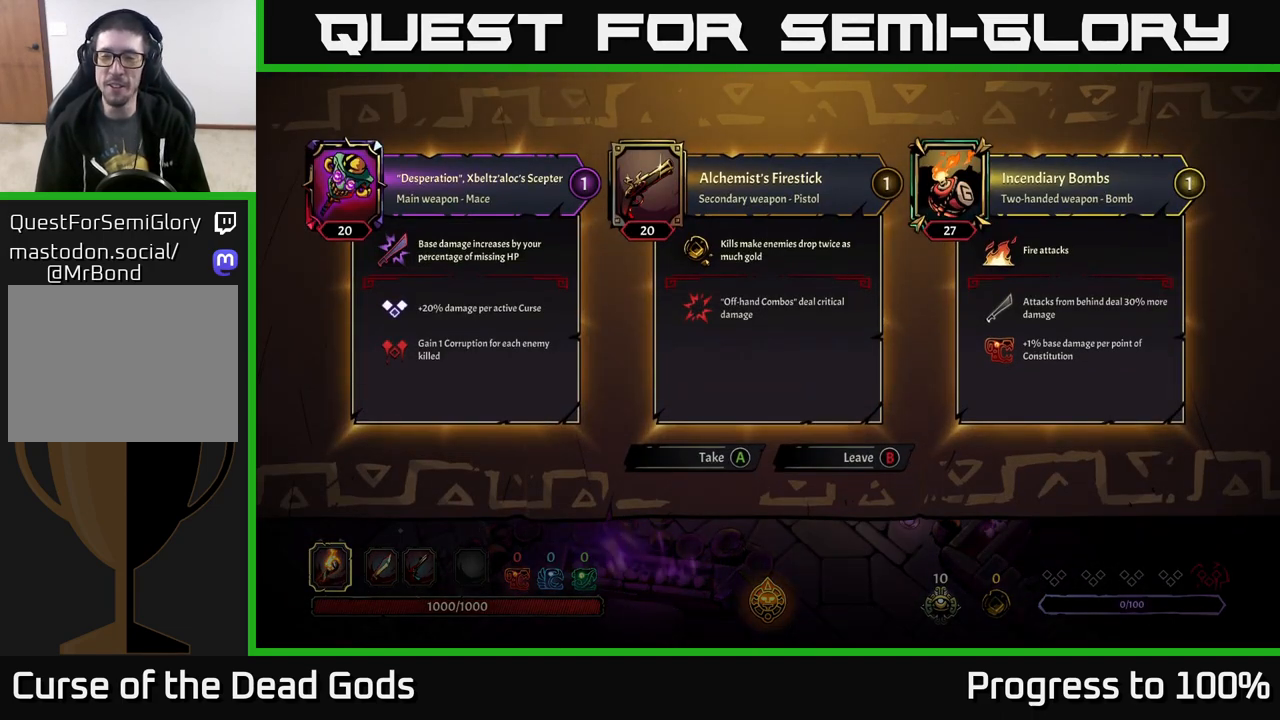
{"buttons": [], "left_stick": "center", "right_stick": "center", "events": []}
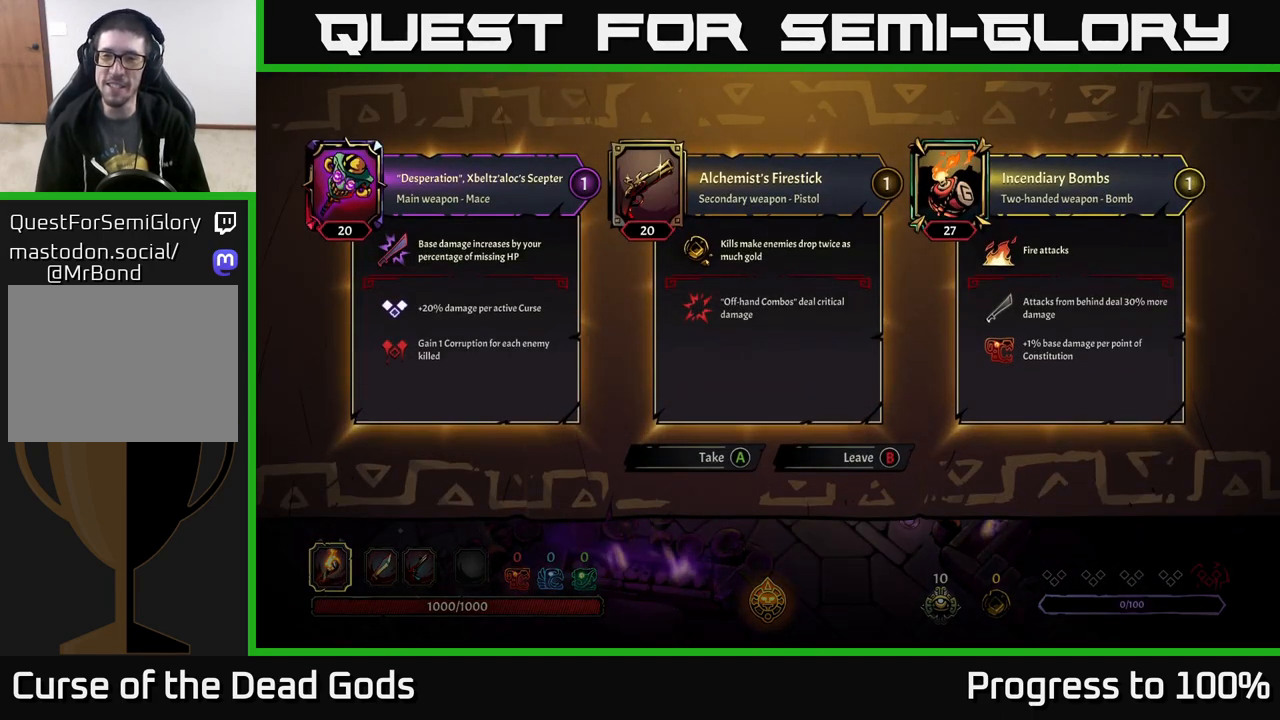
{"buttons": [], "left_stick": "center", "right_stick": "center", "events": []}
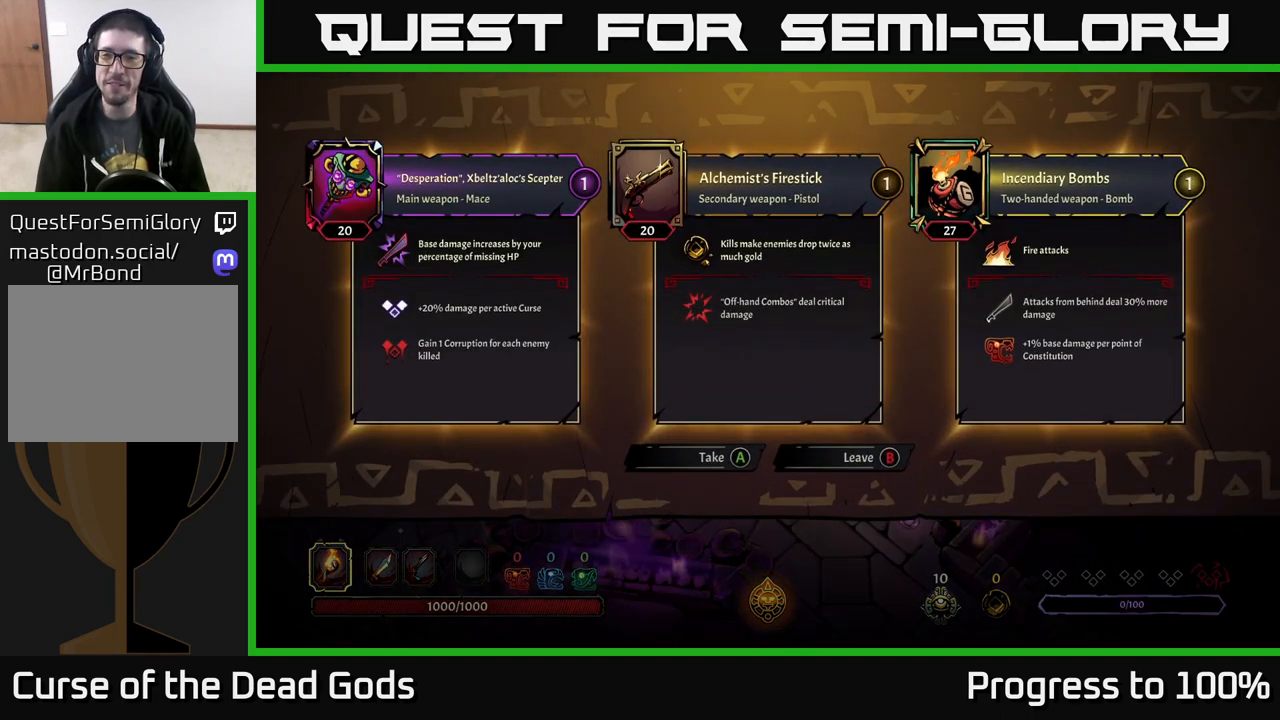
{"buttons": [], "left_stick": "center", "right_stick": "center", "events": []}
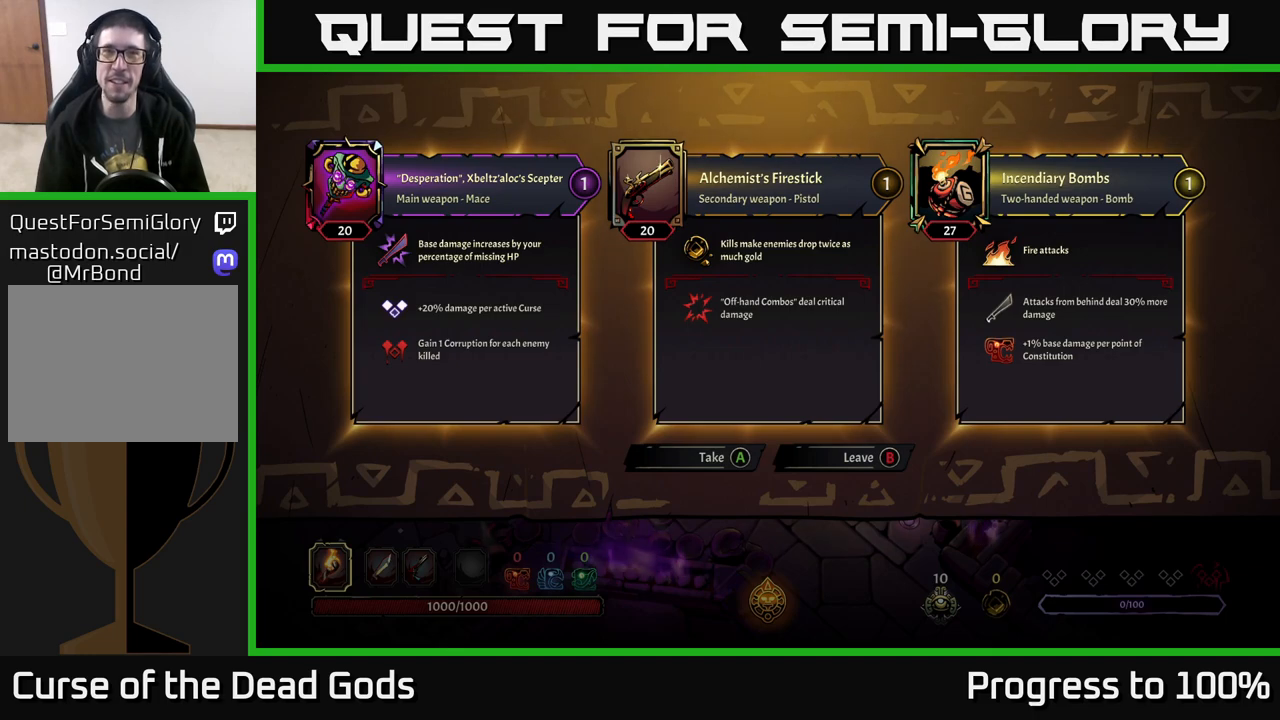
{"buttons": [], "left_stick": "center", "right_stick": "center", "events": []}
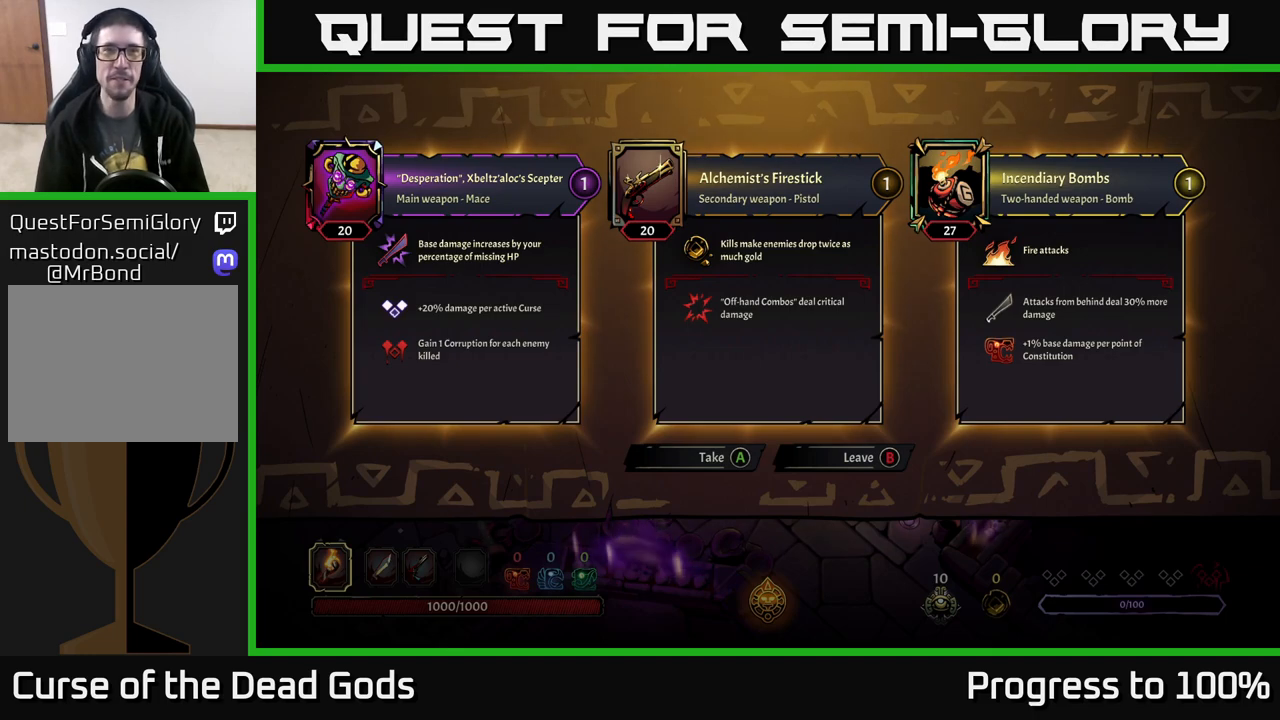
{"buttons": [], "left_stick": "center", "right_stick": "center", "events": []}
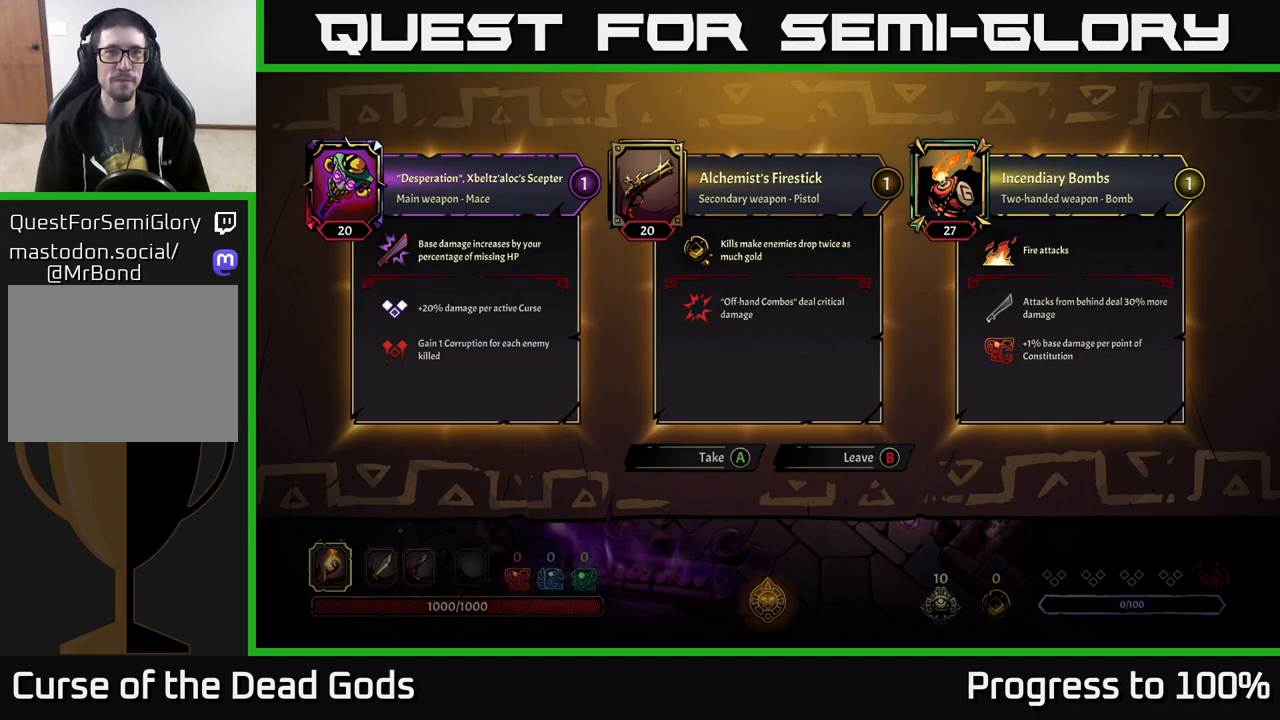
{"buttons": [], "left_stick": "down", "right_stick": "center", "events": [[150, "B", "down"], [233, "B", "up"], [283, "left_stick", "down"]]}
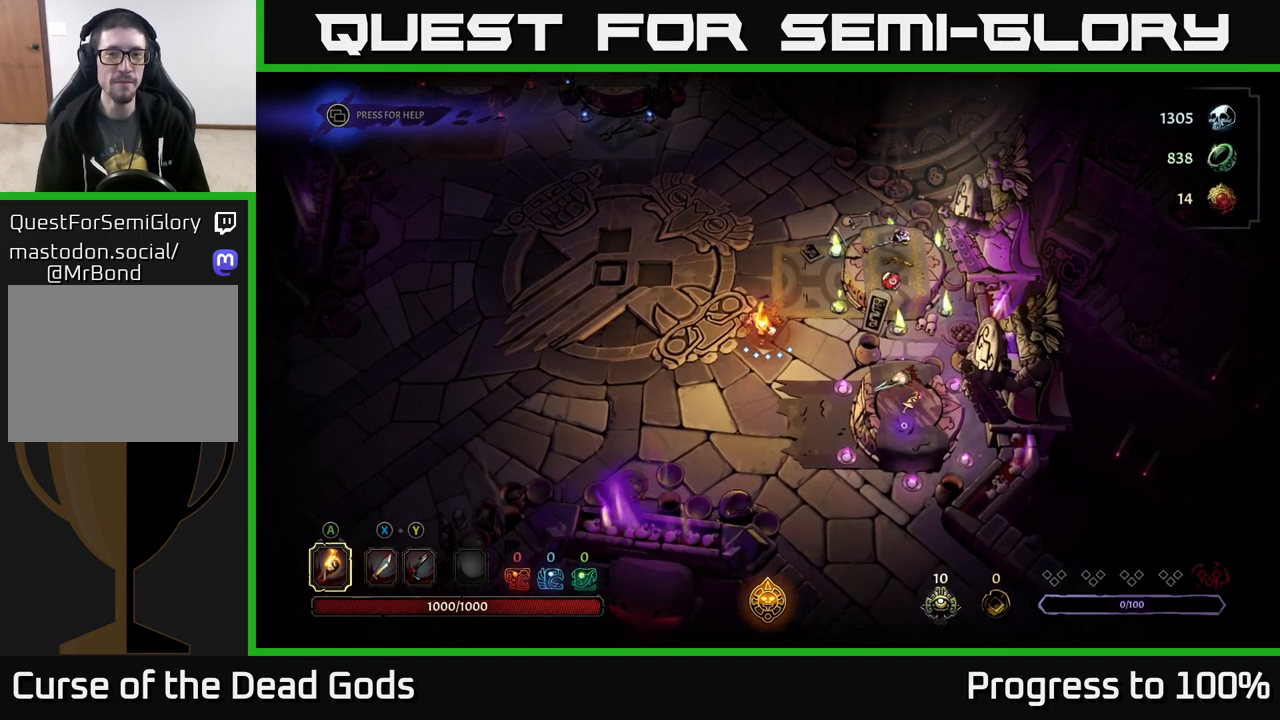
{"buttons": [], "left_stick": "down-right", "right_stick": "center", "events": [[267, "left_stick", "down-right"]]}
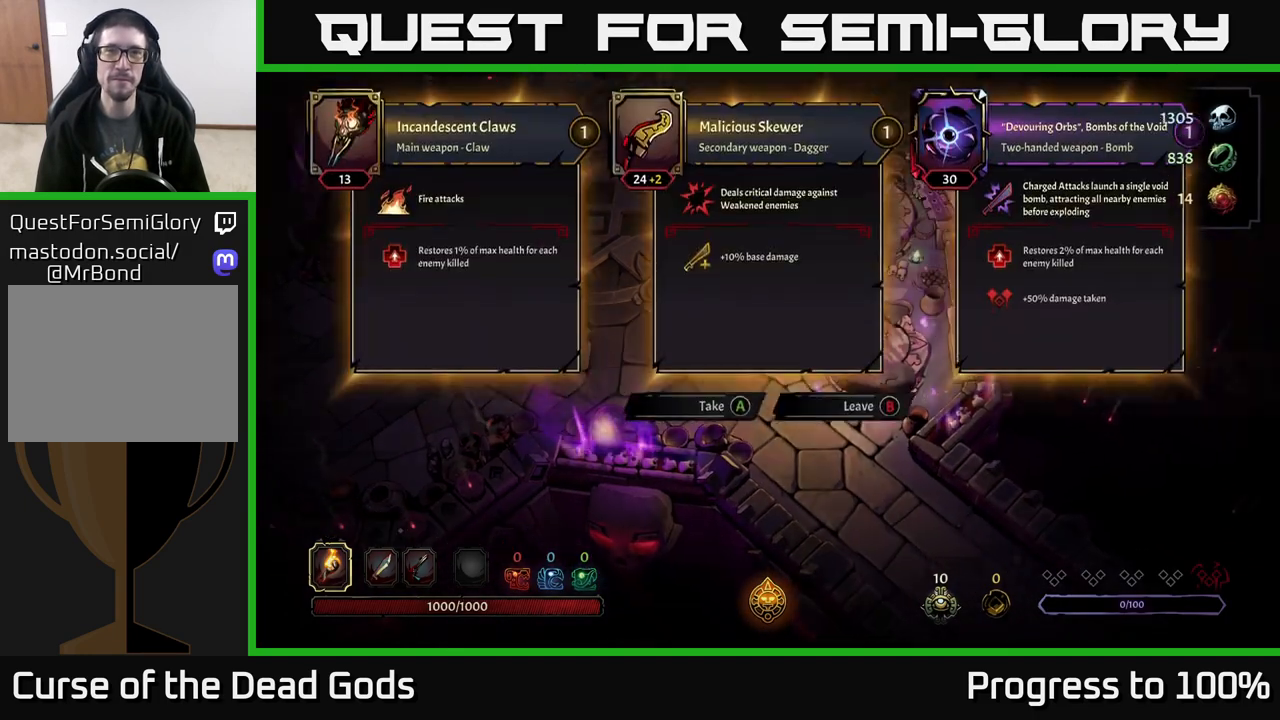
{"buttons": [], "left_stick": "center", "right_stick": "center", "events": [[17, "R1", "down"], [17, "left_stick", "center"], [133, "R1", "up"]]}
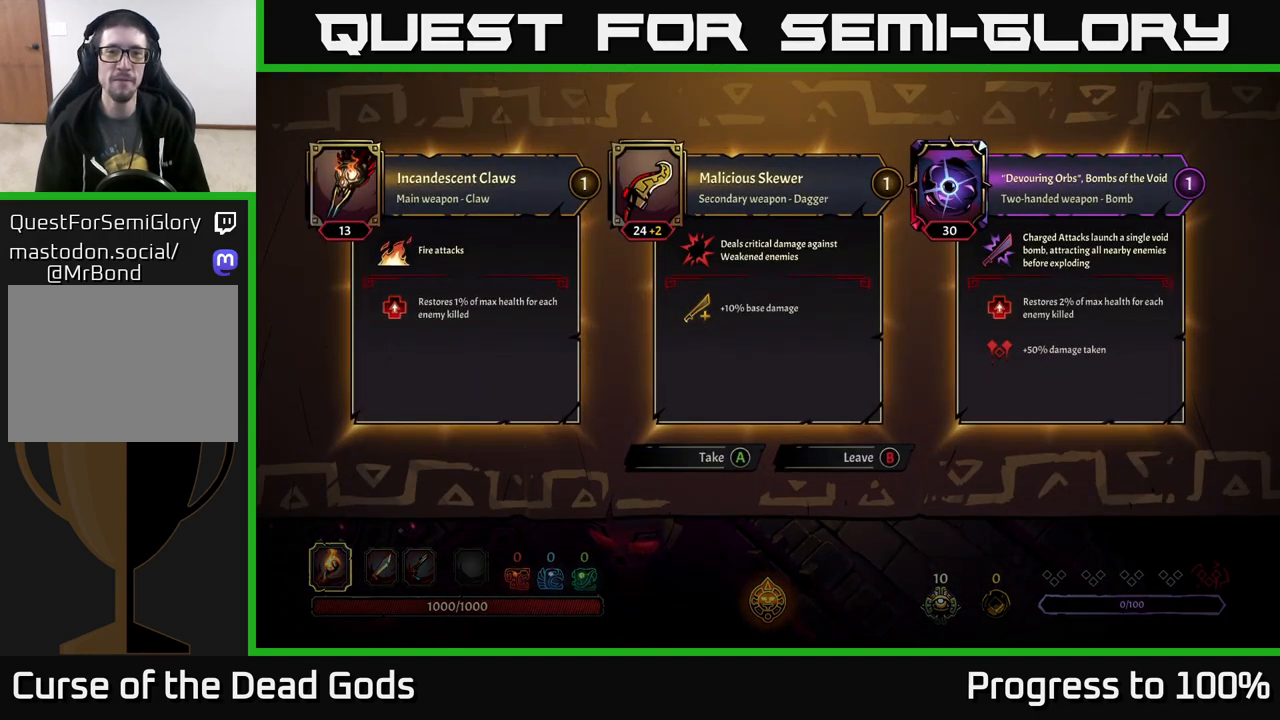
{"buttons": [], "left_stick": "center", "right_stick": "center", "events": []}
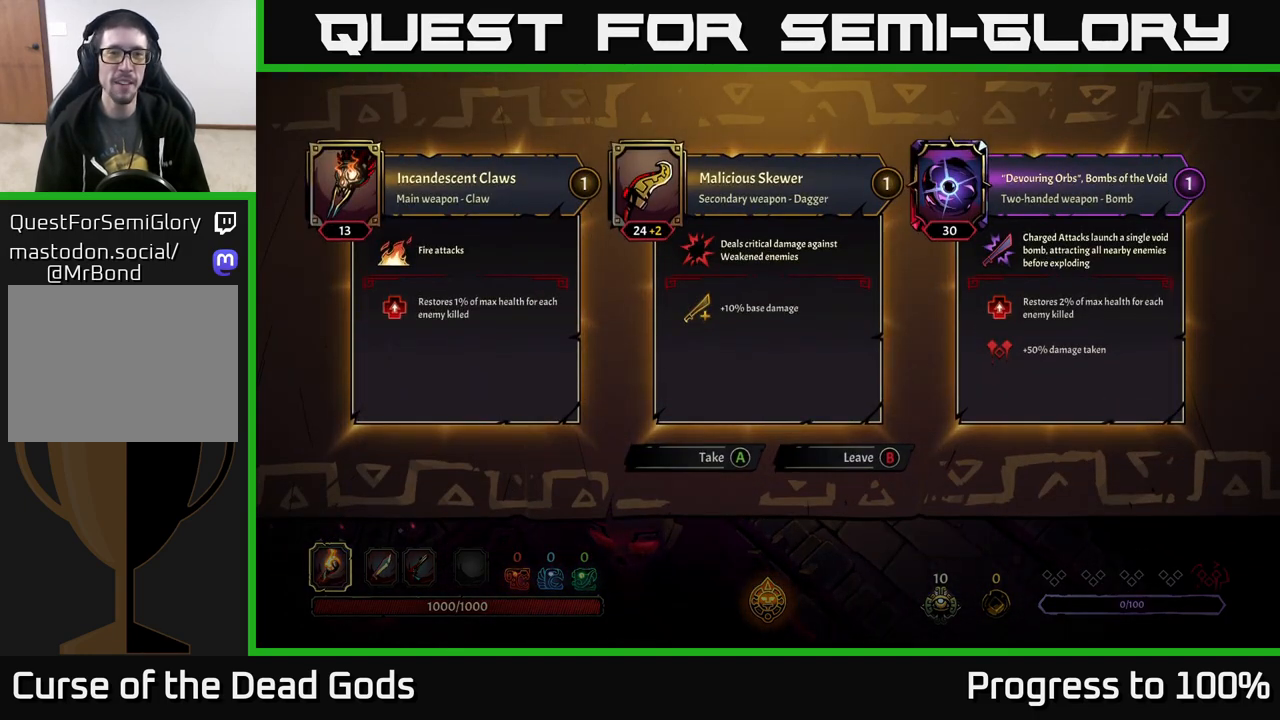
{"buttons": [], "left_stick": "center", "right_stick": "center", "events": []}
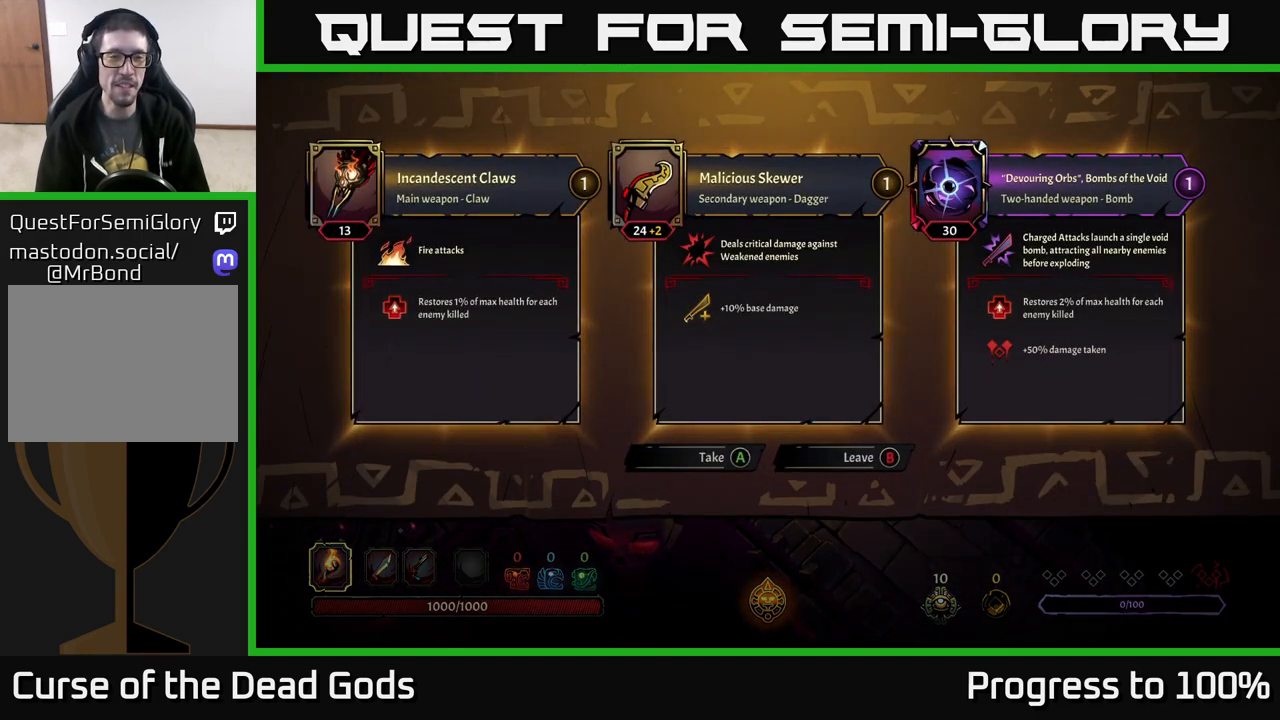
{"buttons": [], "left_stick": "center", "right_stick": "center", "events": []}
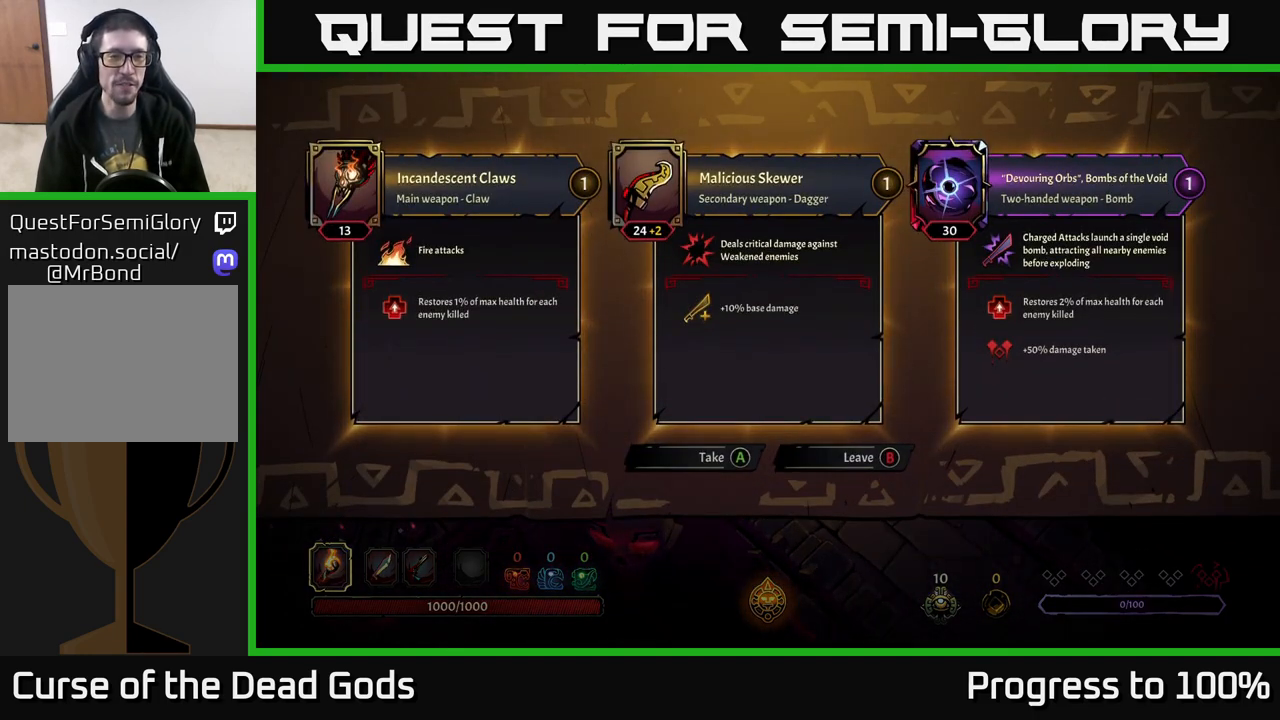
{"buttons": [], "left_stick": "center", "right_stick": "center", "events": []}
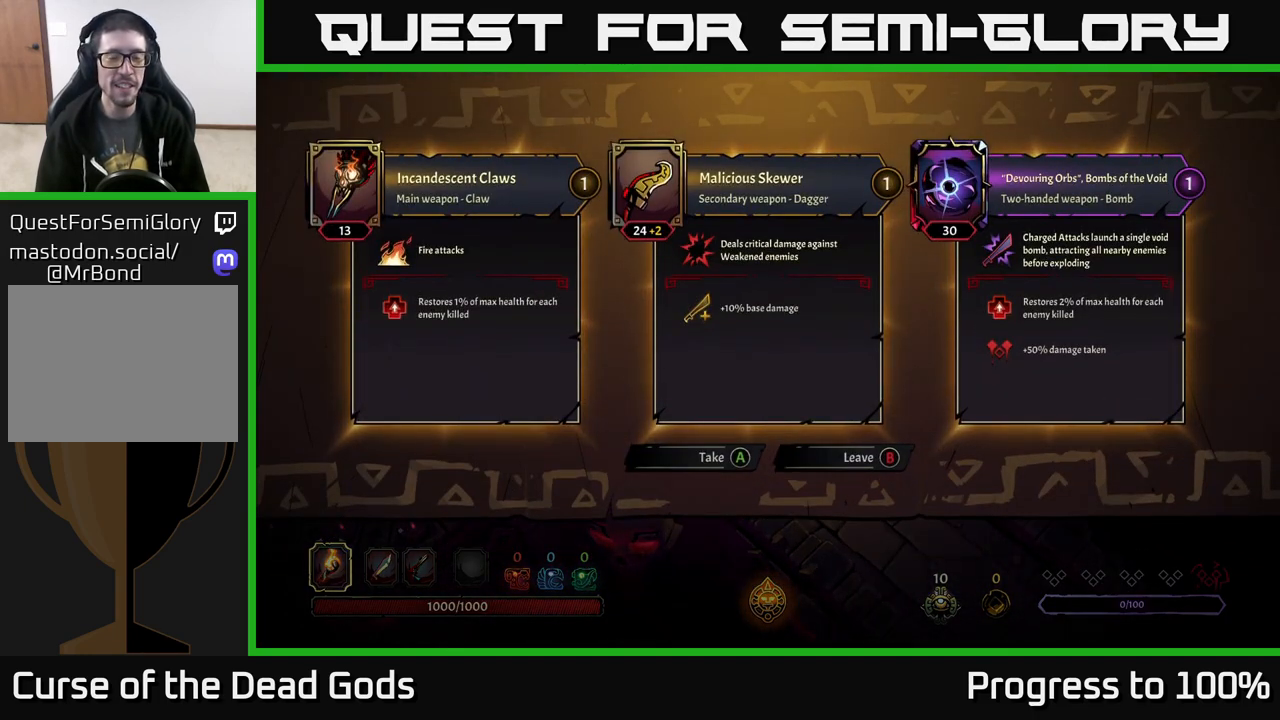
{"buttons": [], "left_stick": "center", "right_stick": "center", "events": []}
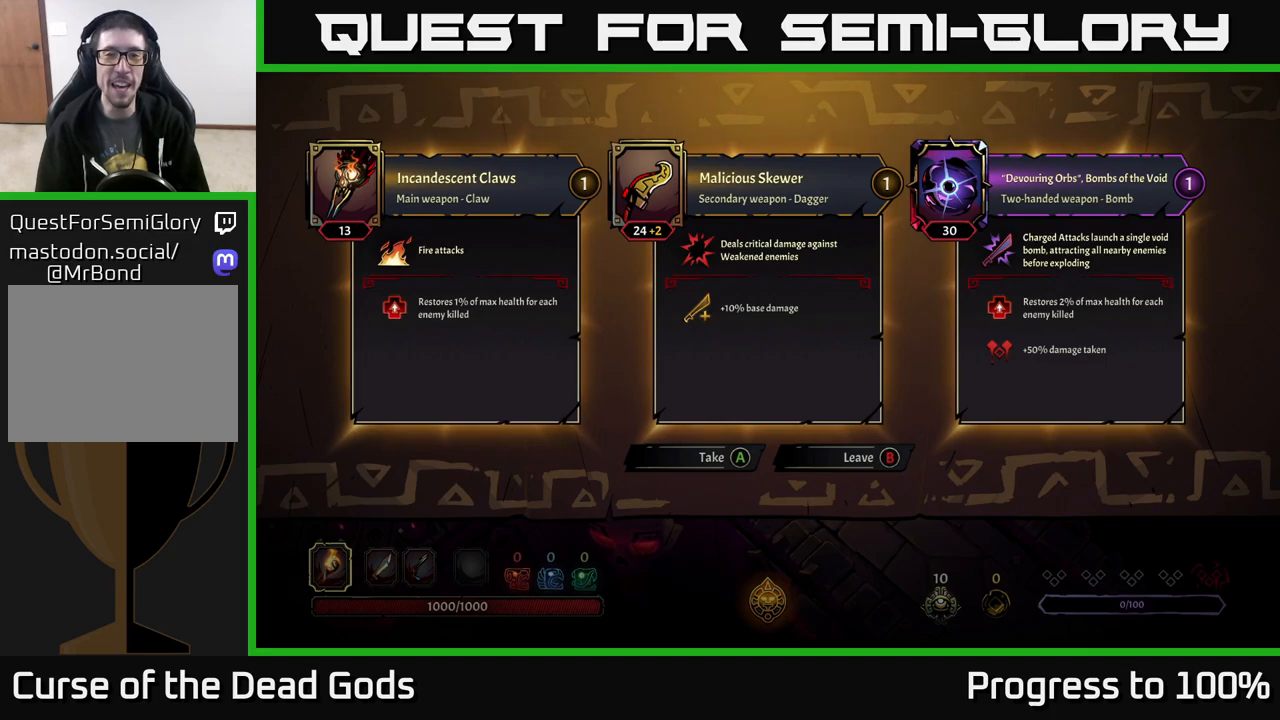
{"buttons": [], "left_stick": "left", "right_stick": "center", "events": [[333, "B", "down"], [417, "B", "up"], [483, "left_stick", "left"]]}
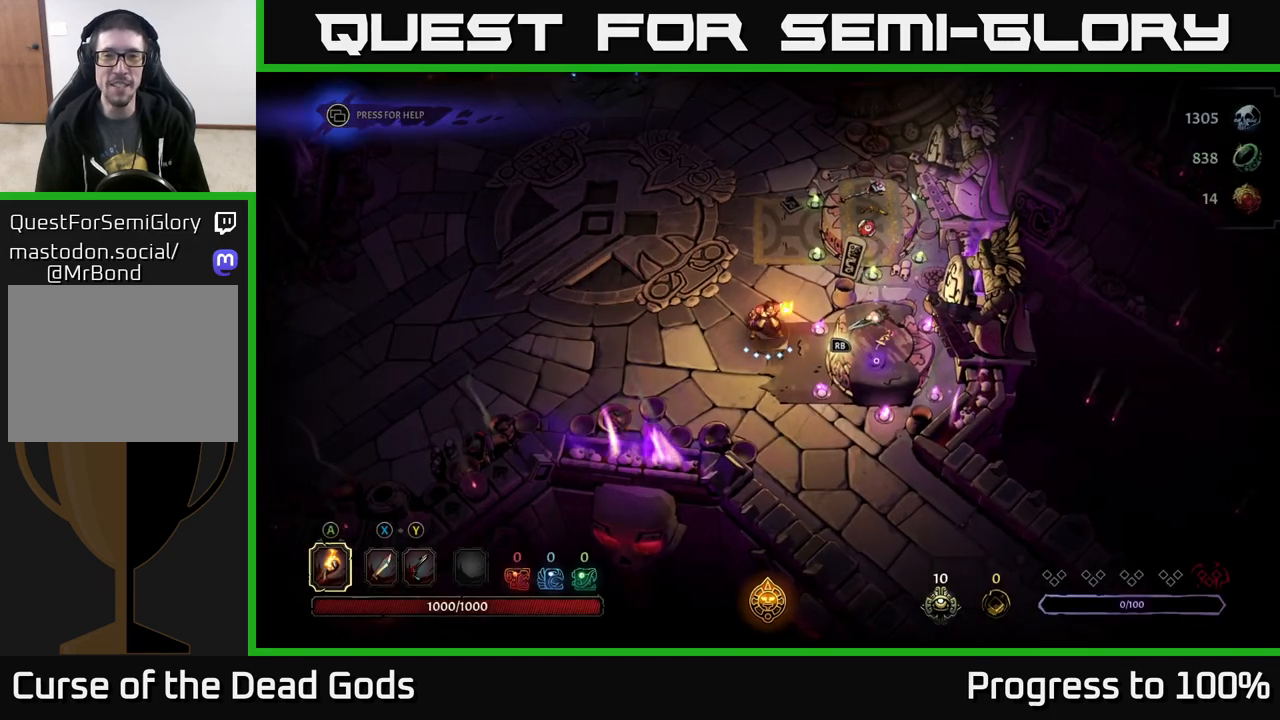
{"buttons": [], "left_stick": "up", "right_stick": "center", "events": [[183, "left_stick", "up-left"], [283, "left_stick", "up"]]}
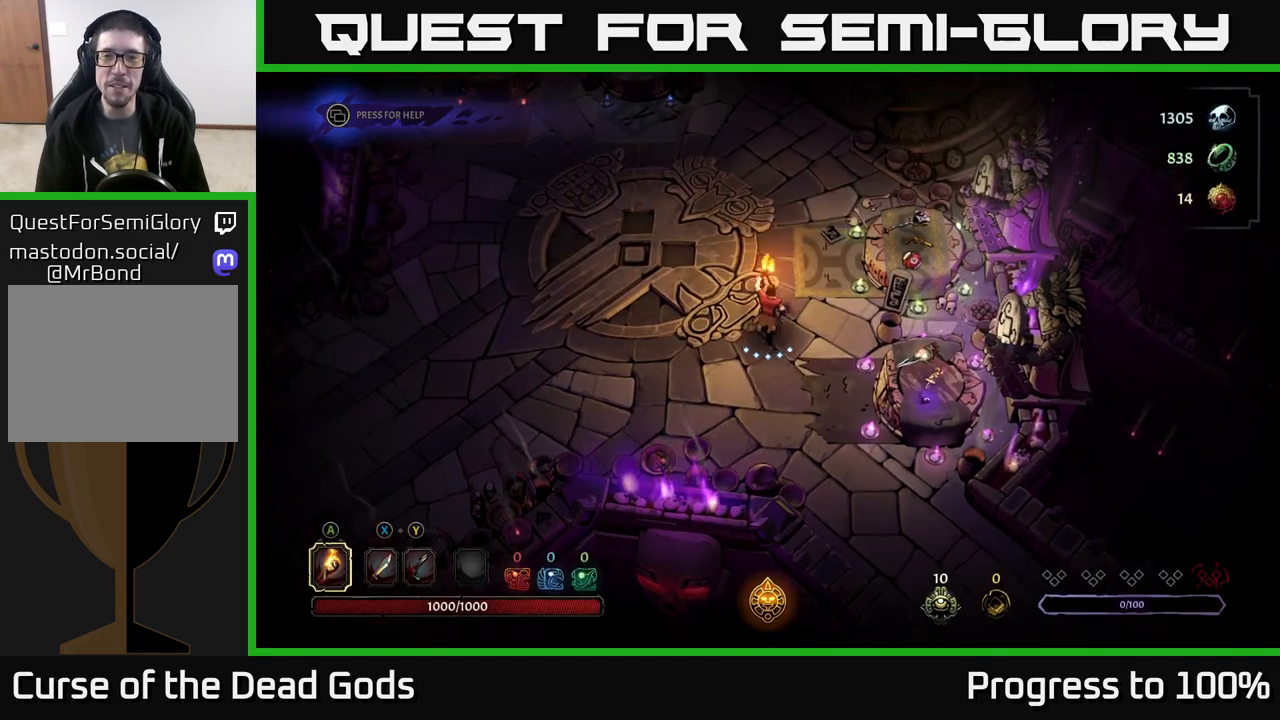
{"buttons": [], "left_stick": "up-left", "right_stick": "center", "events": [[17, "left_stick", "up-right"], [317, "left_stick", "left"], [450, "left_stick", "up-left"]]}
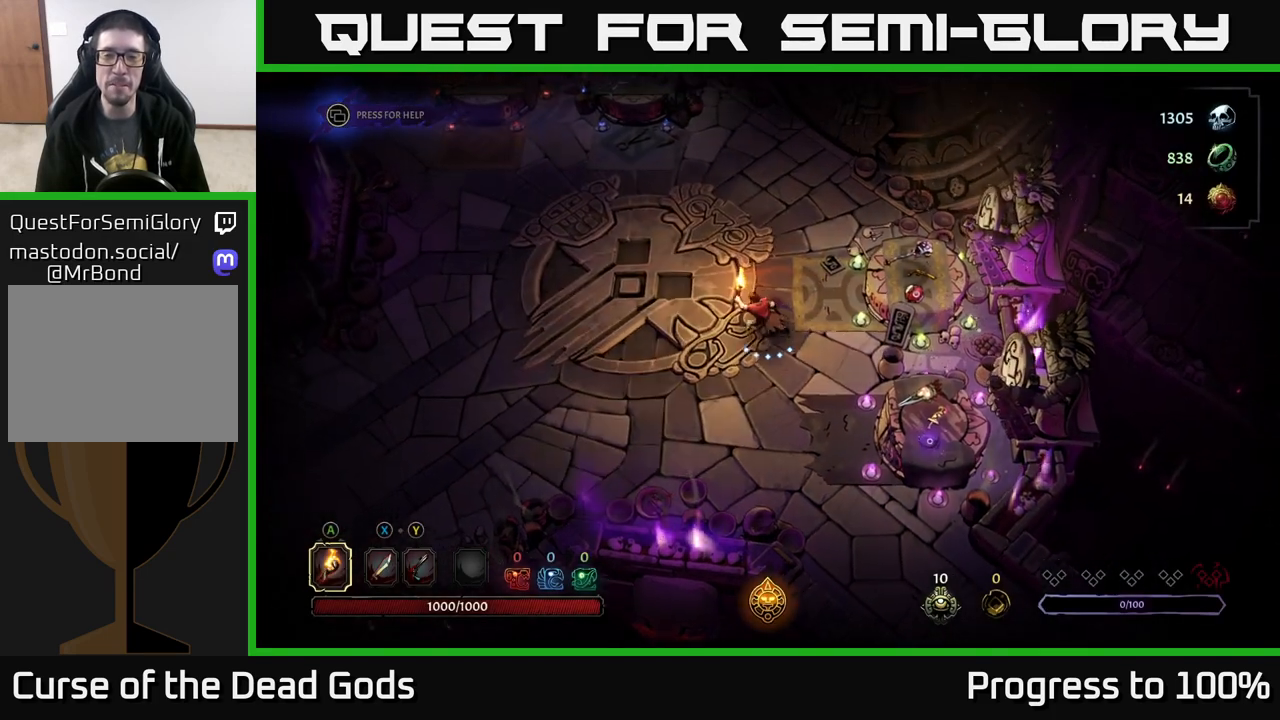
{"buttons": ["R1"], "left_stick": "center", "right_stick": "center", "events": [[17, "left_stick", "up"], [100, "left_stick", "up-right"], [383, "left_stick", "center"], [450, "R1", "down"]]}
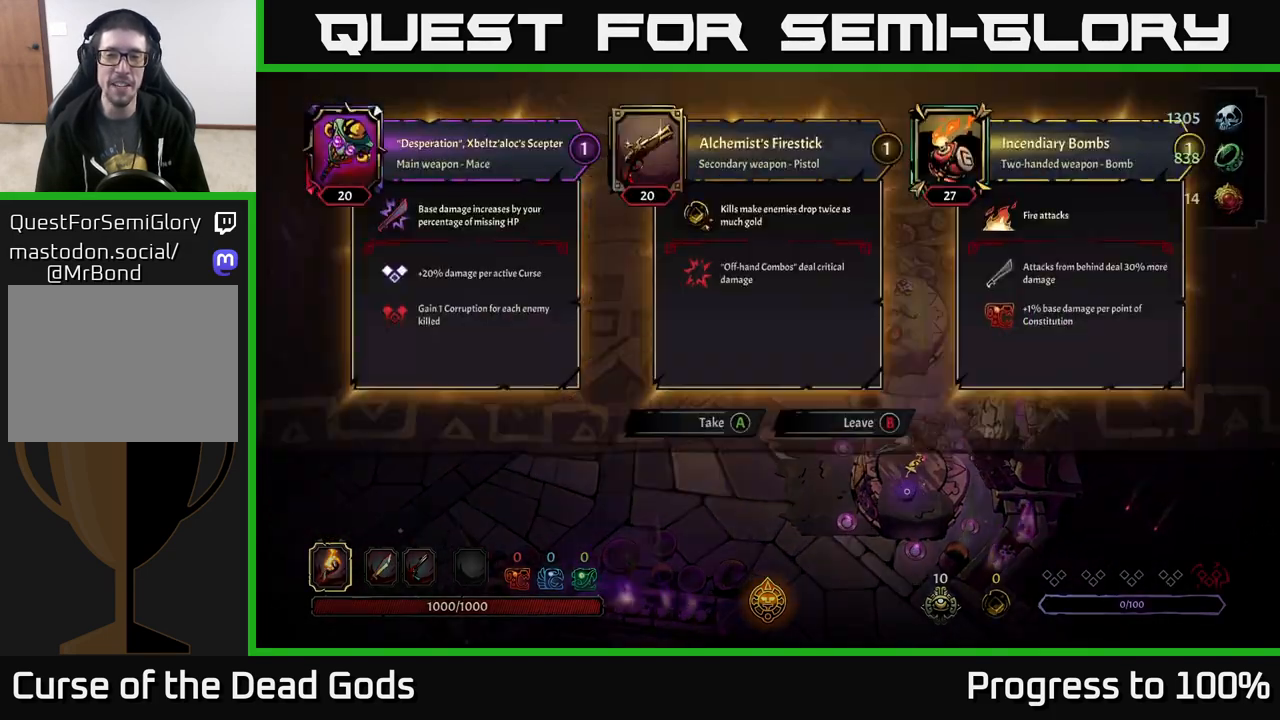
{"buttons": [], "left_stick": "center", "right_stick": "center", "events": [[100, "R1", "up"]]}